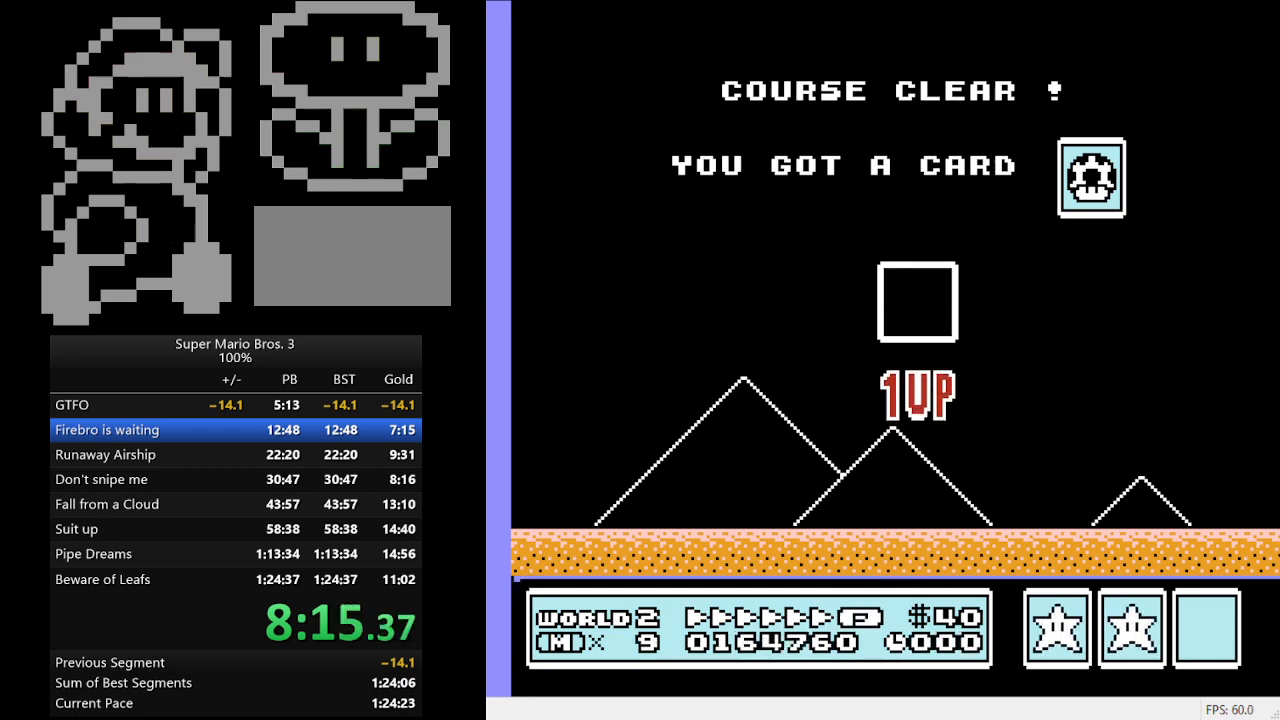
Gameplay with a controller (Nintendo layout); each line is a JSON object with the inputs held at the frame after it. "events" lists button and stick changes between this image and that frame as [ms after this image, input, new state], when the widget could be followed in between. Not read: L3 R3.
{"buttons": ["DPAD_RIGHT"], "events": [[367, "DPAD_RIGHT", "down"]]}
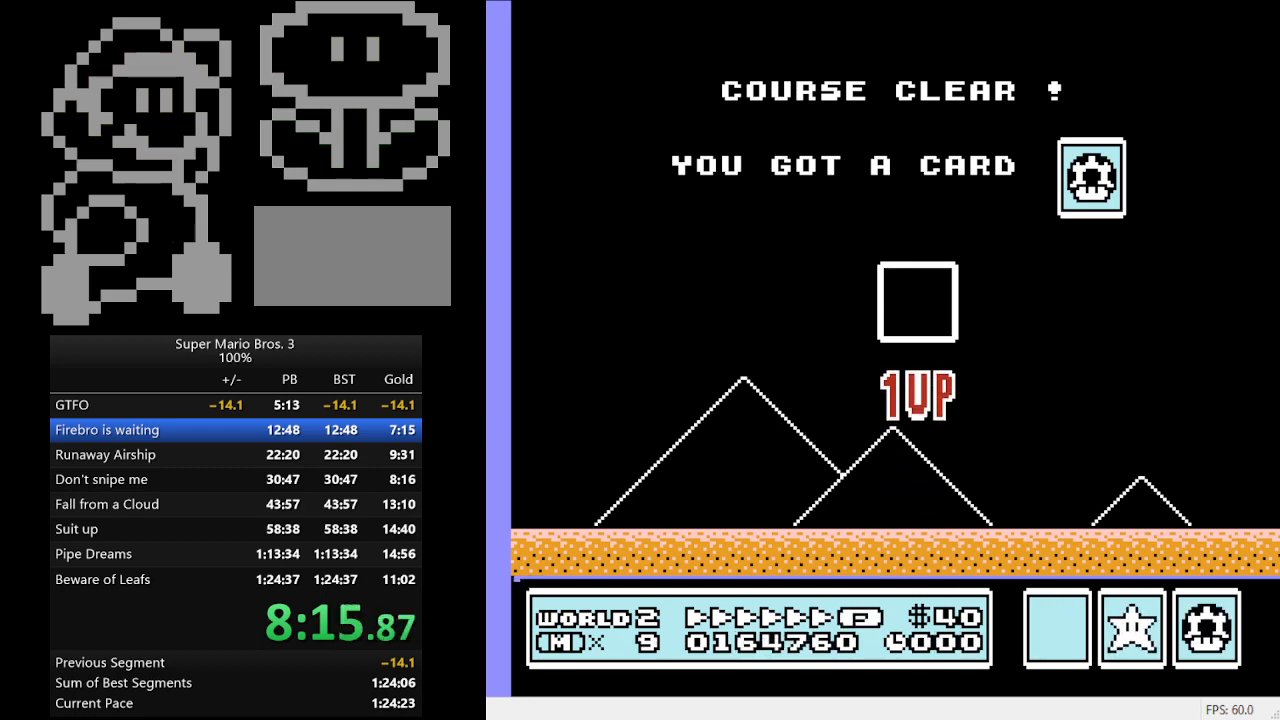
{"buttons": ["DPAD_RIGHT"], "events": []}
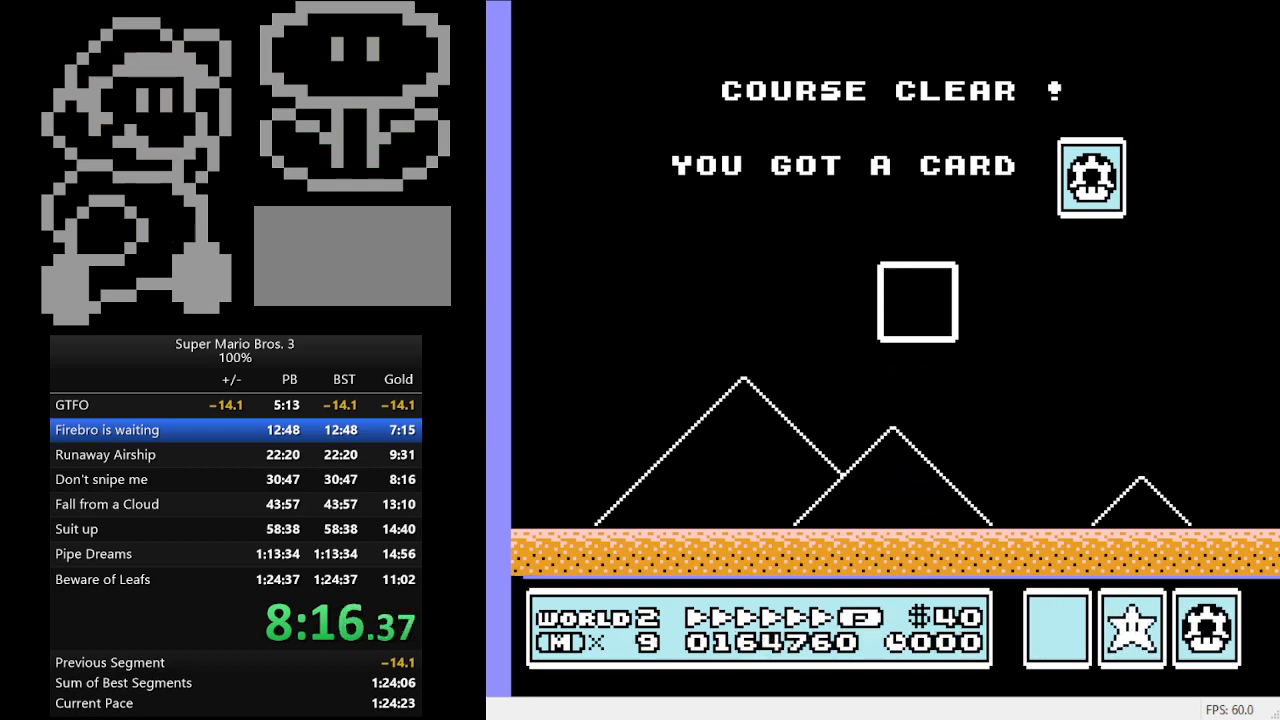
{"buttons": ["DPAD_RIGHT"], "events": []}
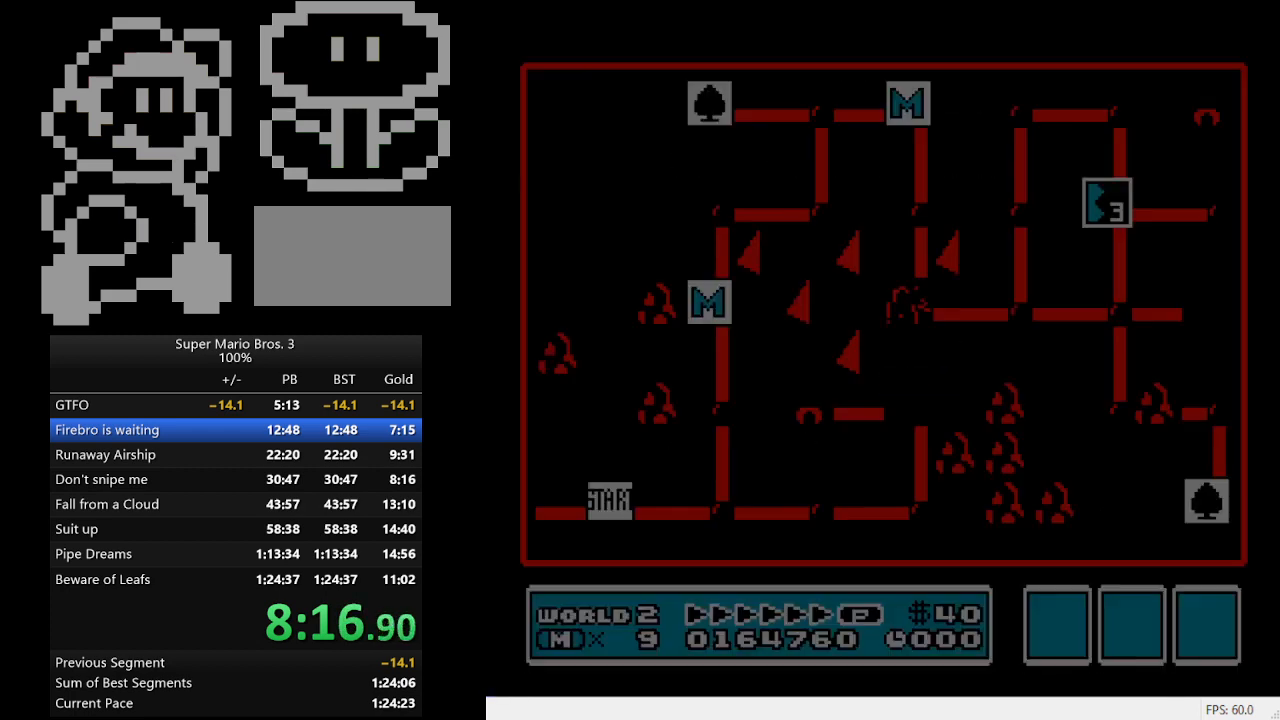
{"buttons": ["DPAD_RIGHT"], "events": []}
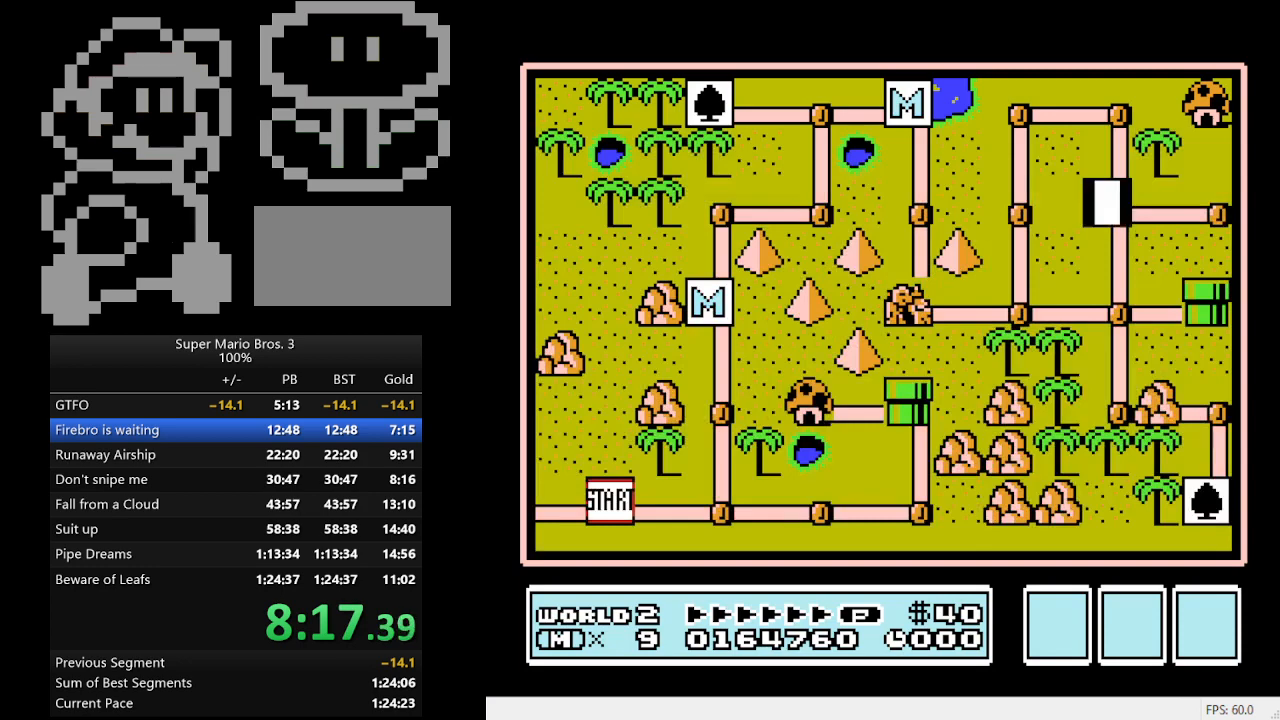
{"buttons": ["DPAD_RIGHT"], "events": []}
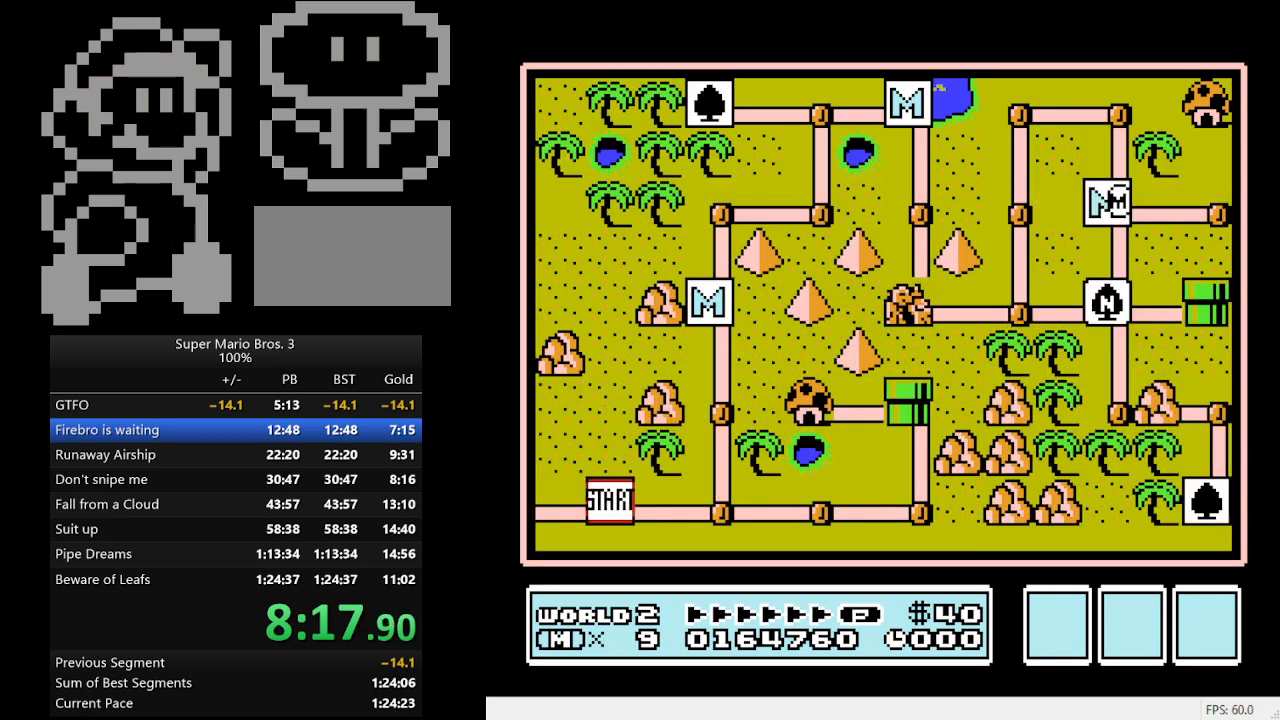
{"buttons": ["DPAD_RIGHT"], "events": []}
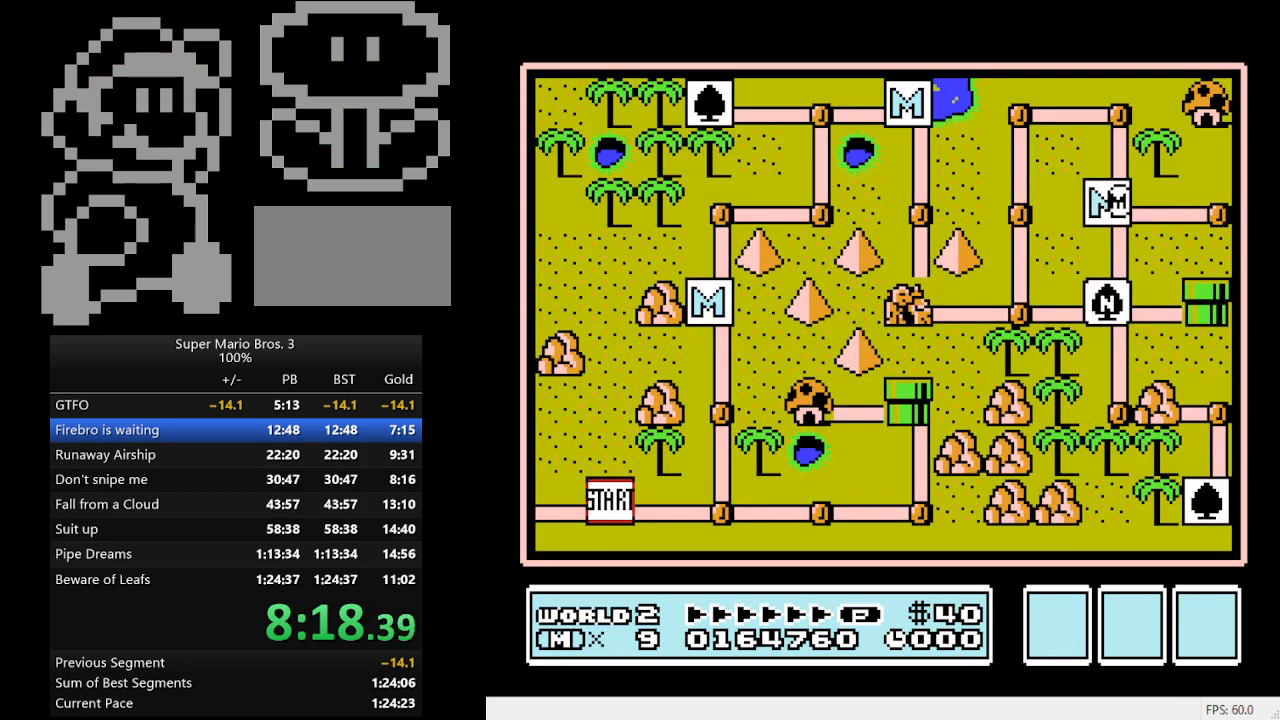
{"buttons": ["DPAD_RIGHT"], "events": []}
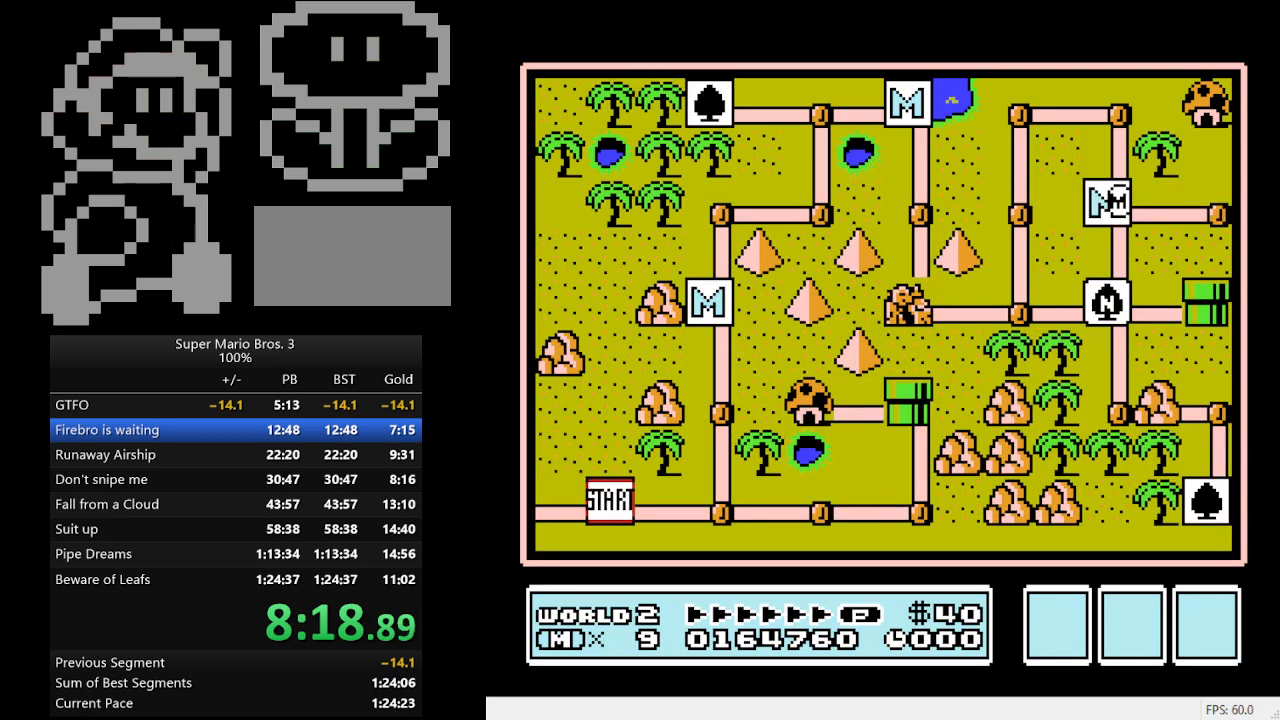
{"buttons": [], "events": [[467, "DPAD_RIGHT", "up"]]}
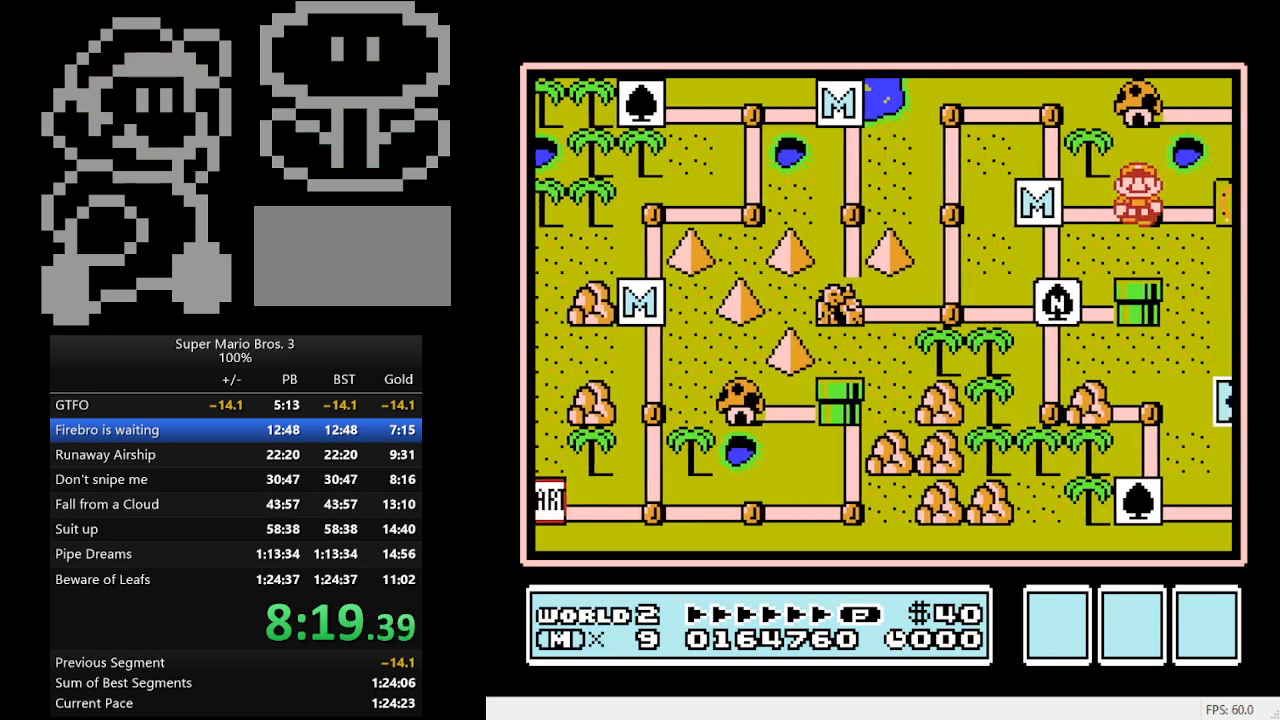
{"buttons": ["DPAD_RIGHT"], "events": [[33, "DPAD_RIGHT", "down"]]}
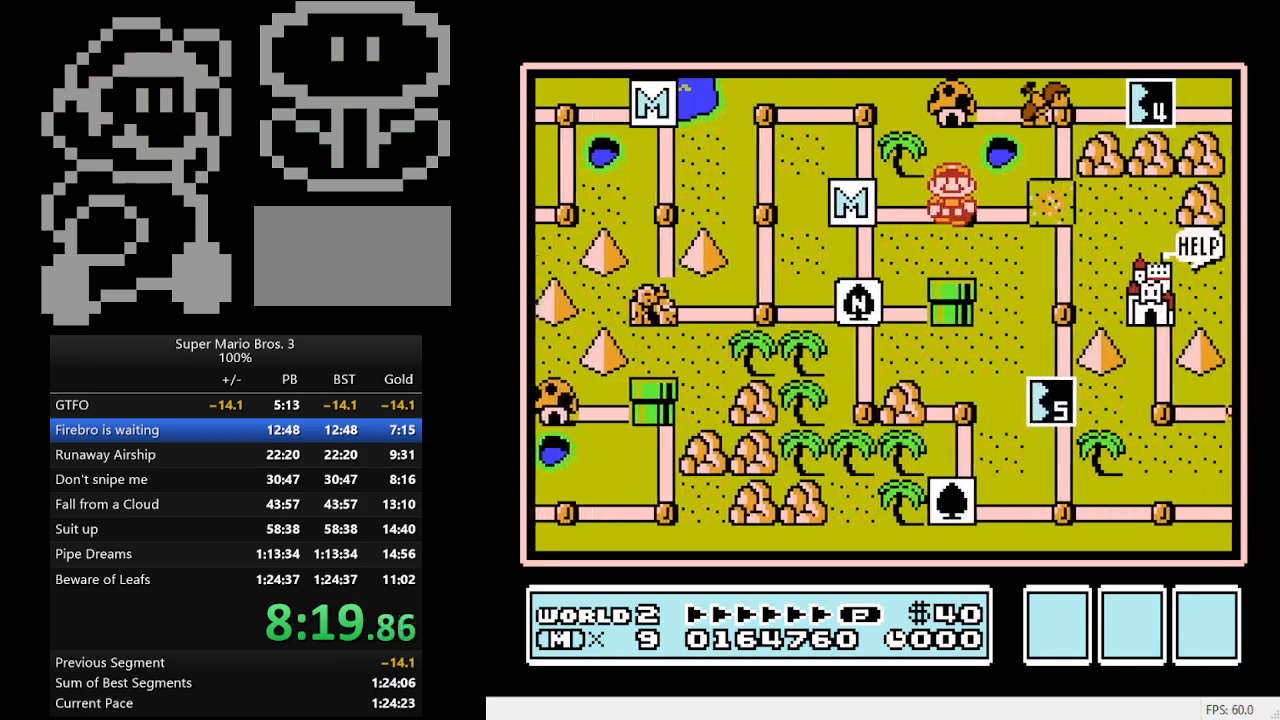
{"buttons": ["DPAD_RIGHT"], "events": []}
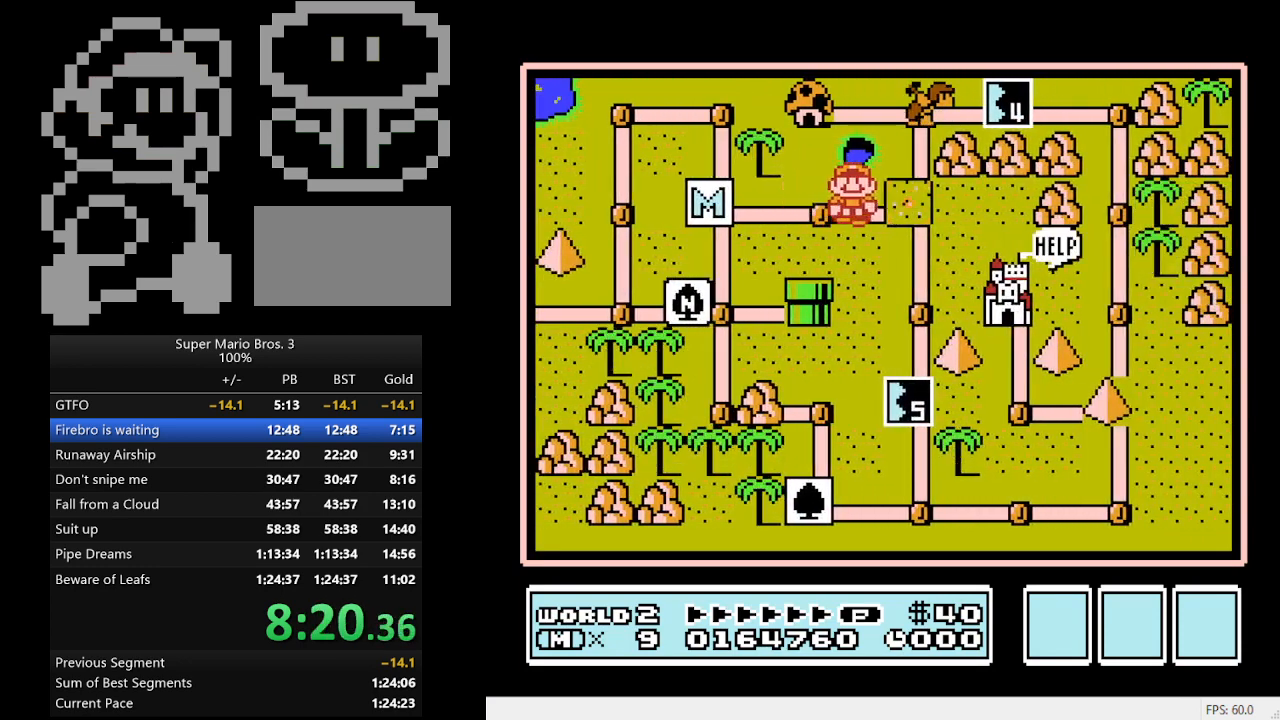
{"buttons": ["A"], "events": [[100, "DPAD_RIGHT", "up"], [167, "A", "down"]]}
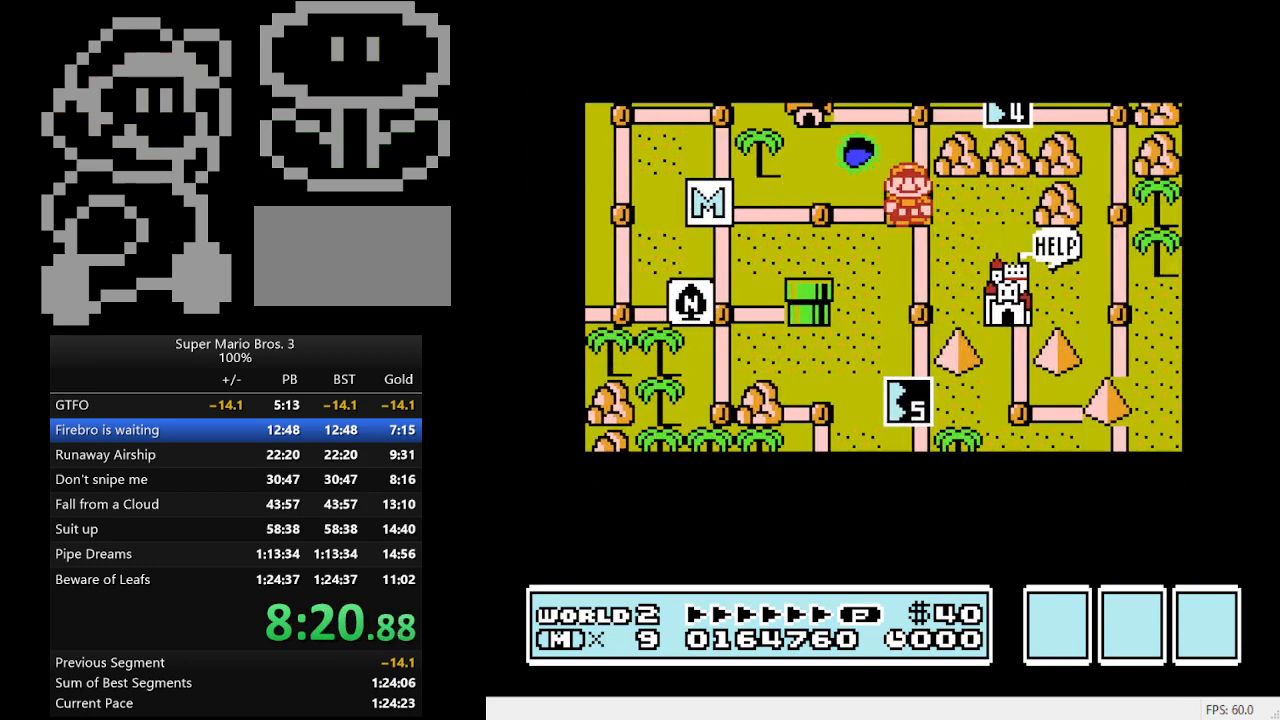
{"buttons": ["B", "DPAD_RIGHT"], "events": [[33, "A", "up"], [233, "B", "down"], [233, "DPAD_RIGHT", "down"]]}
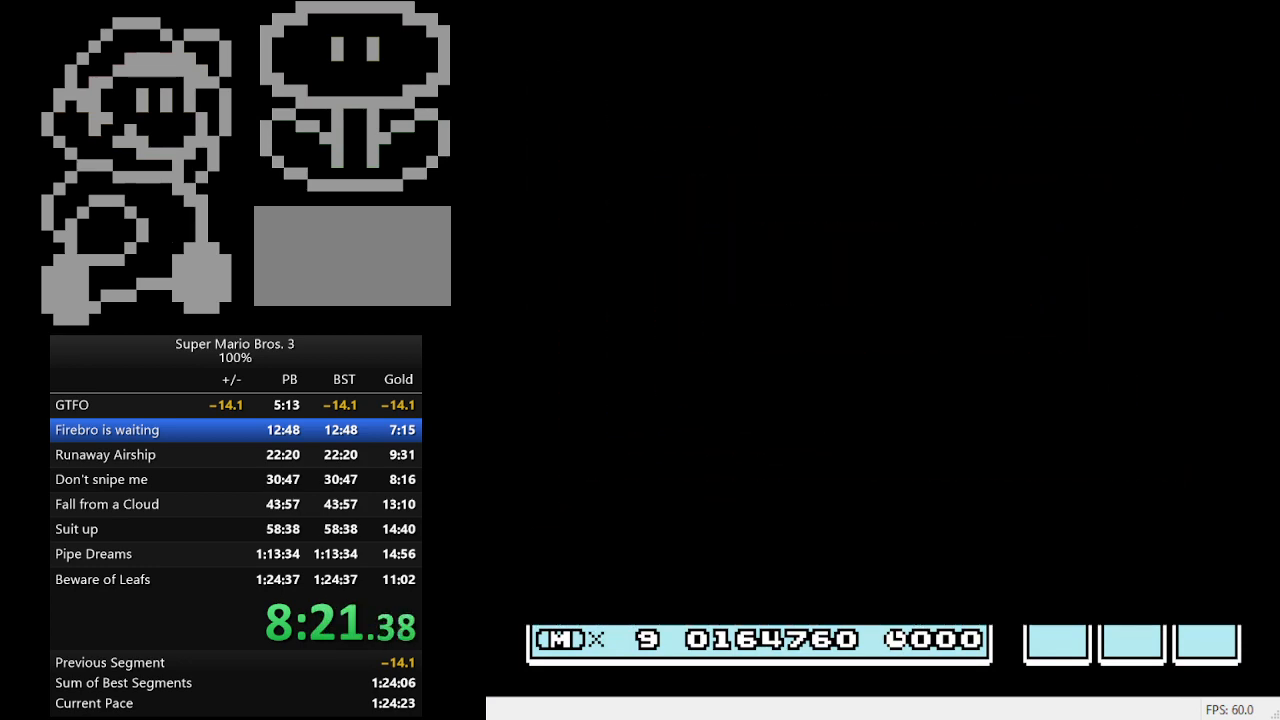
{"buttons": ["B", "DPAD_RIGHT"], "events": []}
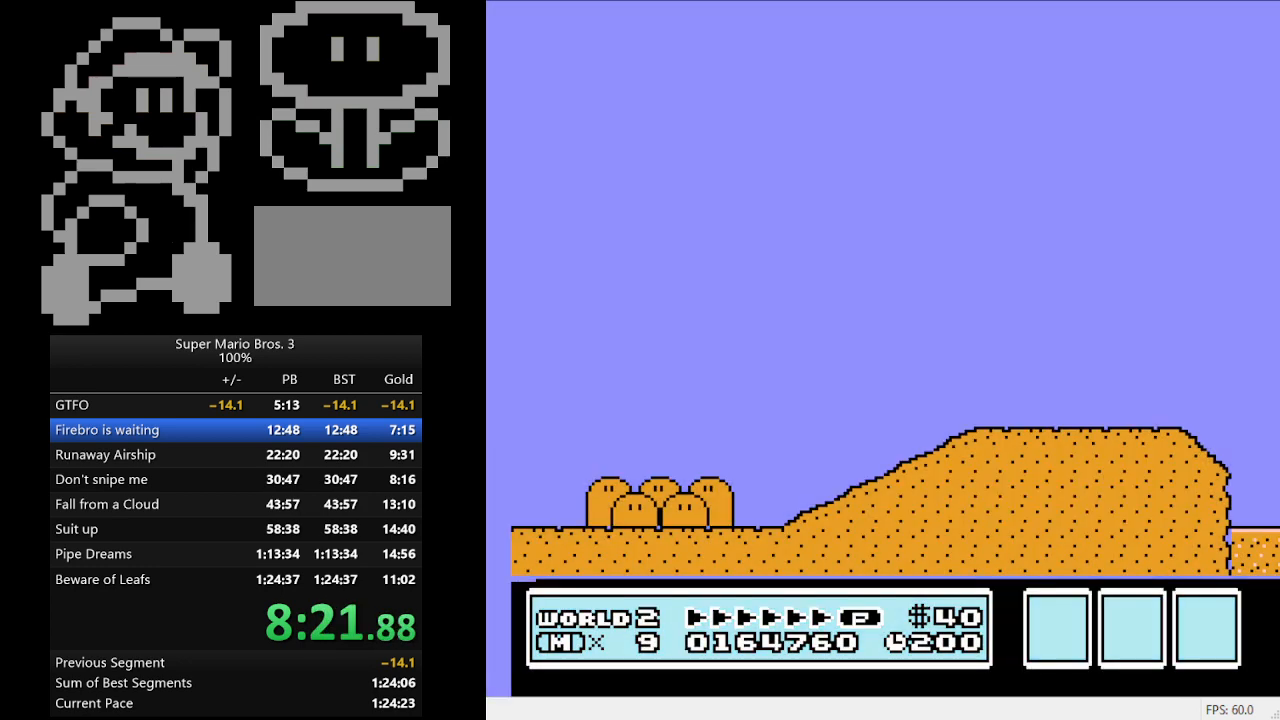
{"buttons": ["B", "DPAD_RIGHT"], "events": []}
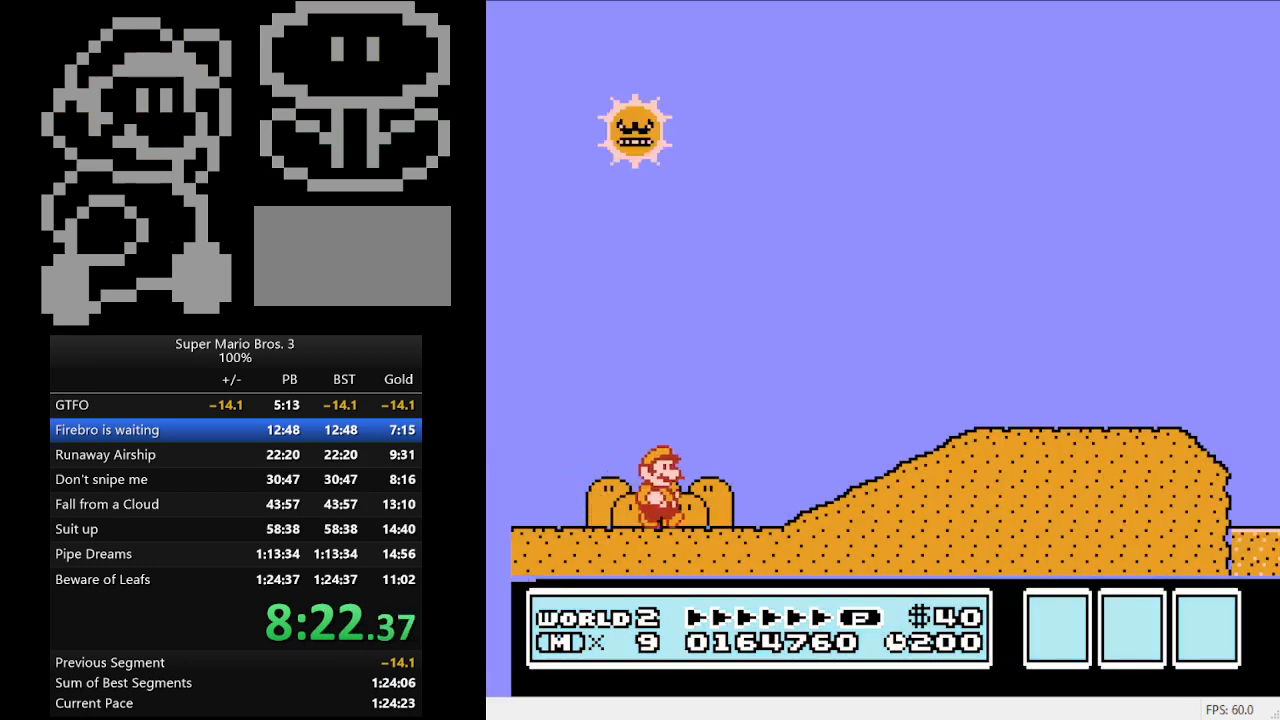
{"buttons": ["B", "DPAD_RIGHT"], "events": [[233, "A", "down"], [400, "A", "up"]]}
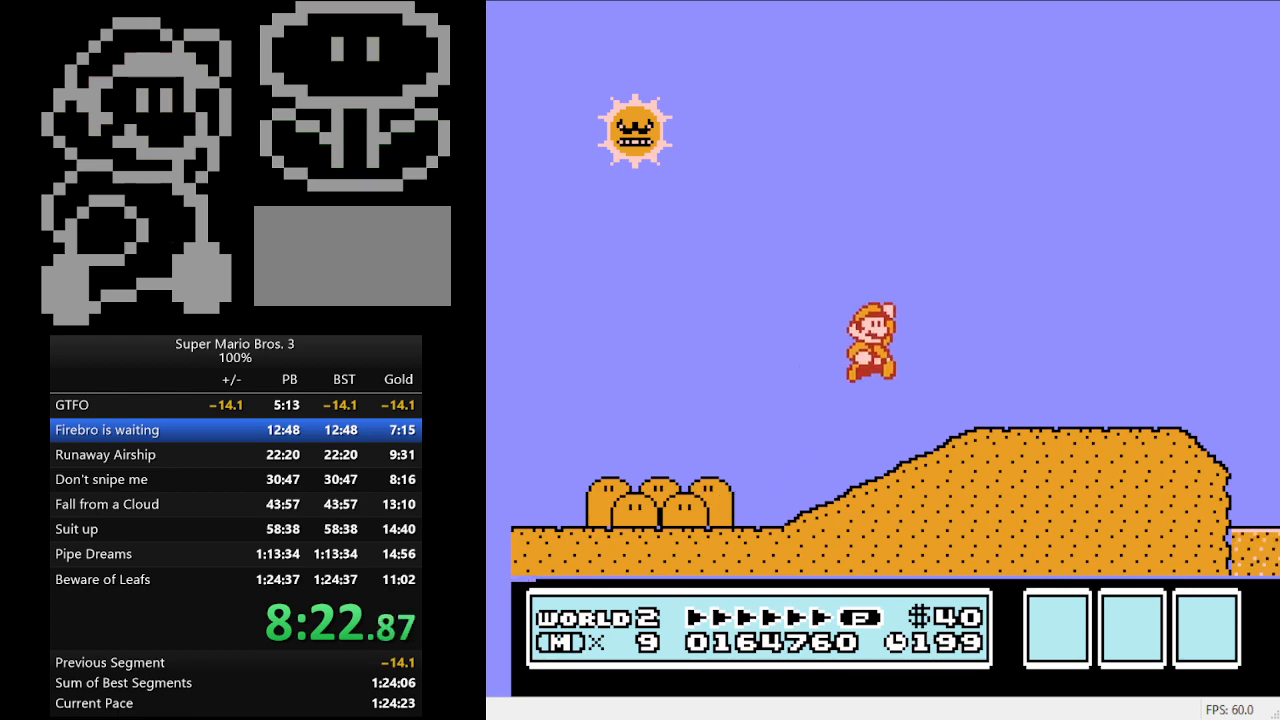
{"buttons": ["B", "DPAD_RIGHT"], "events": []}
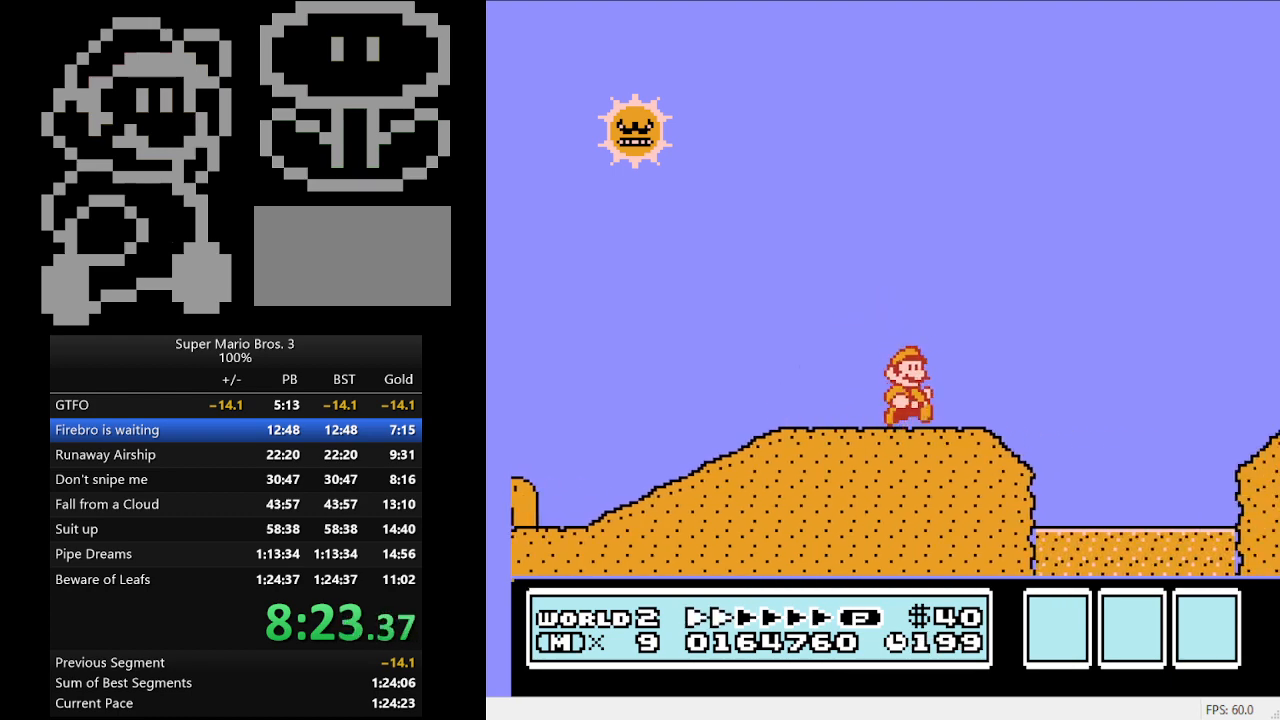
{"buttons": ["B", "DPAD_RIGHT"], "events": [[233, "A", "down"], [333, "A", "up"]]}
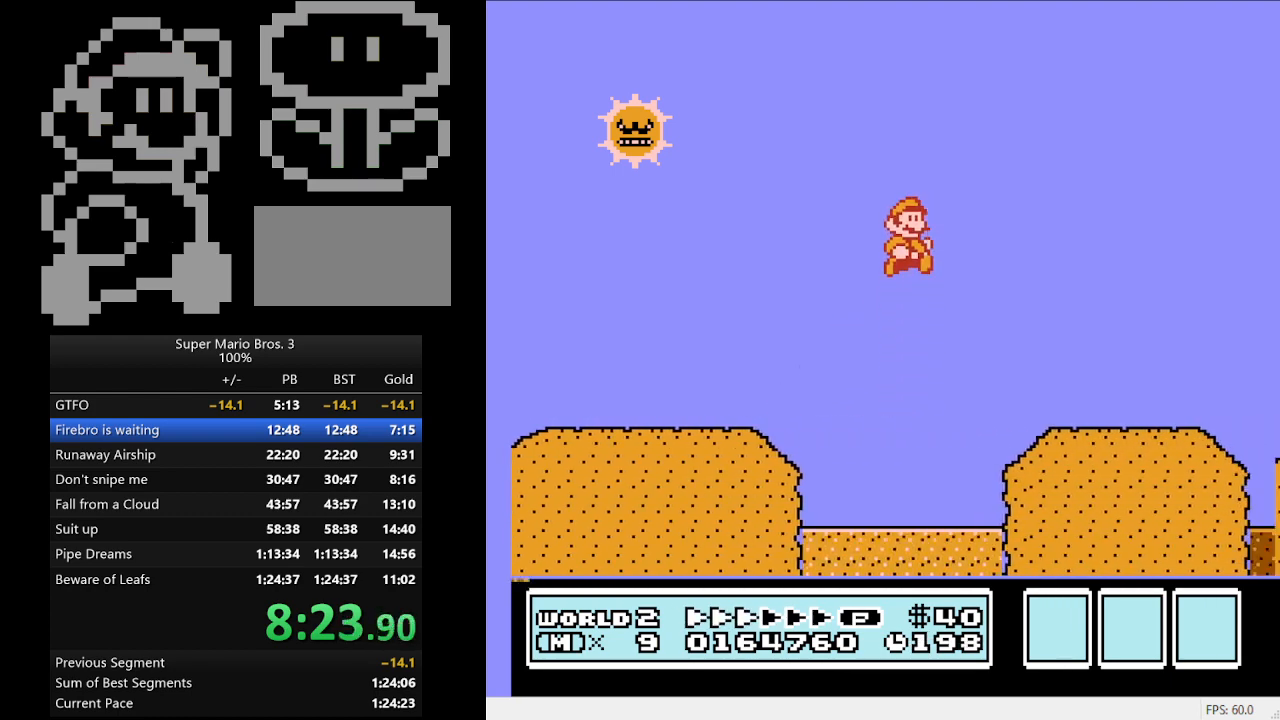
{"buttons": ["B", "DPAD_RIGHT"], "events": []}
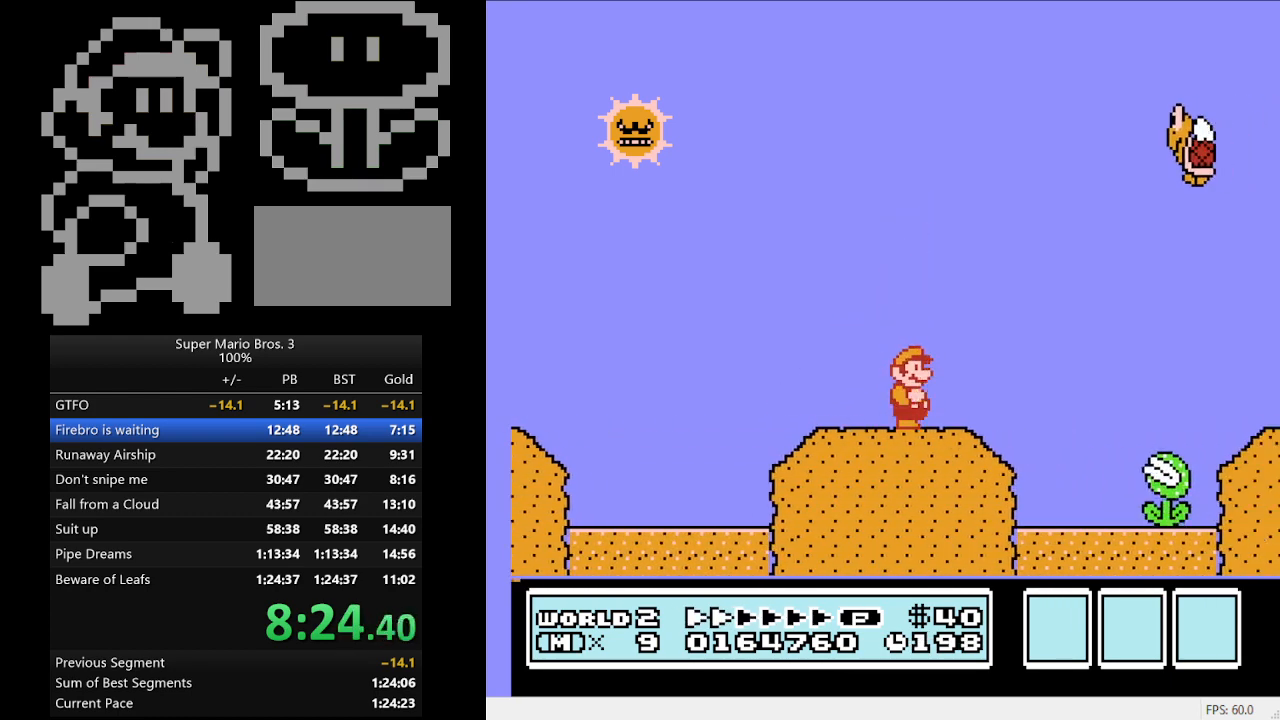
{"buttons": ["B", "DPAD_RIGHT"], "events": [[100, "A", "down"], [233, "A", "up"]]}
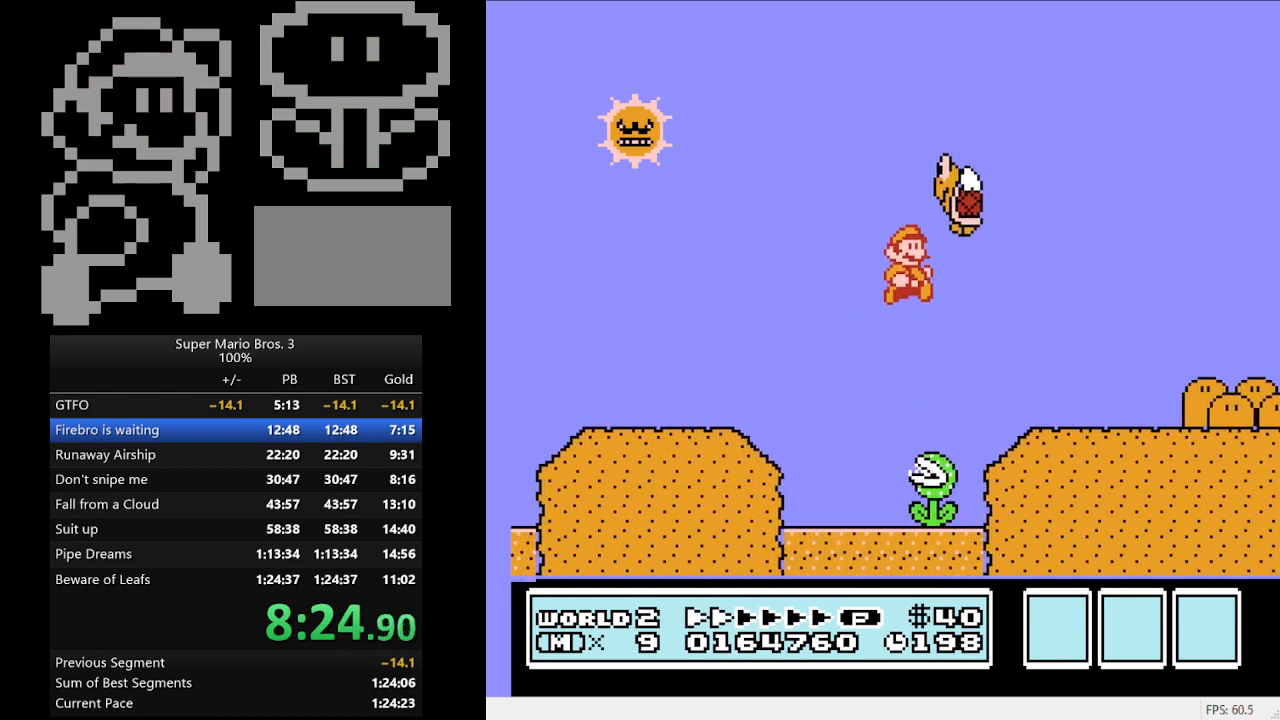
{"buttons": ["B", "DPAD_RIGHT"], "events": []}
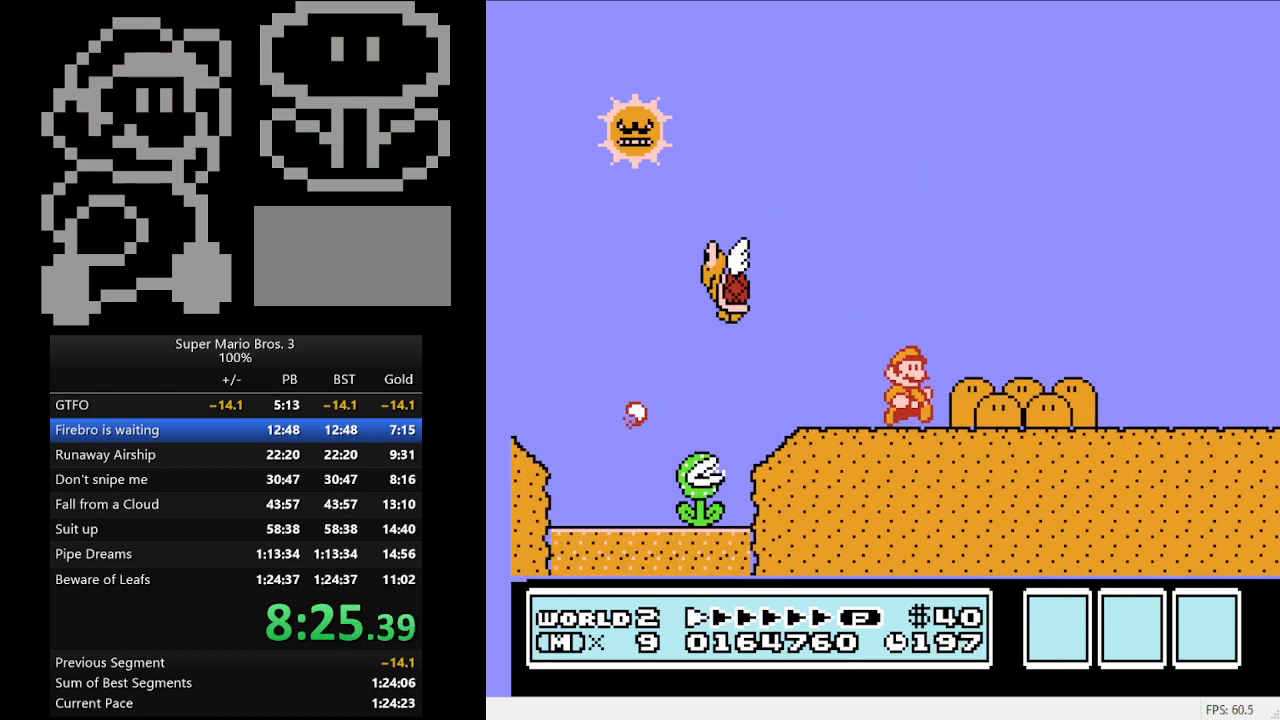
{"buttons": ["B", "DPAD_RIGHT"], "events": []}
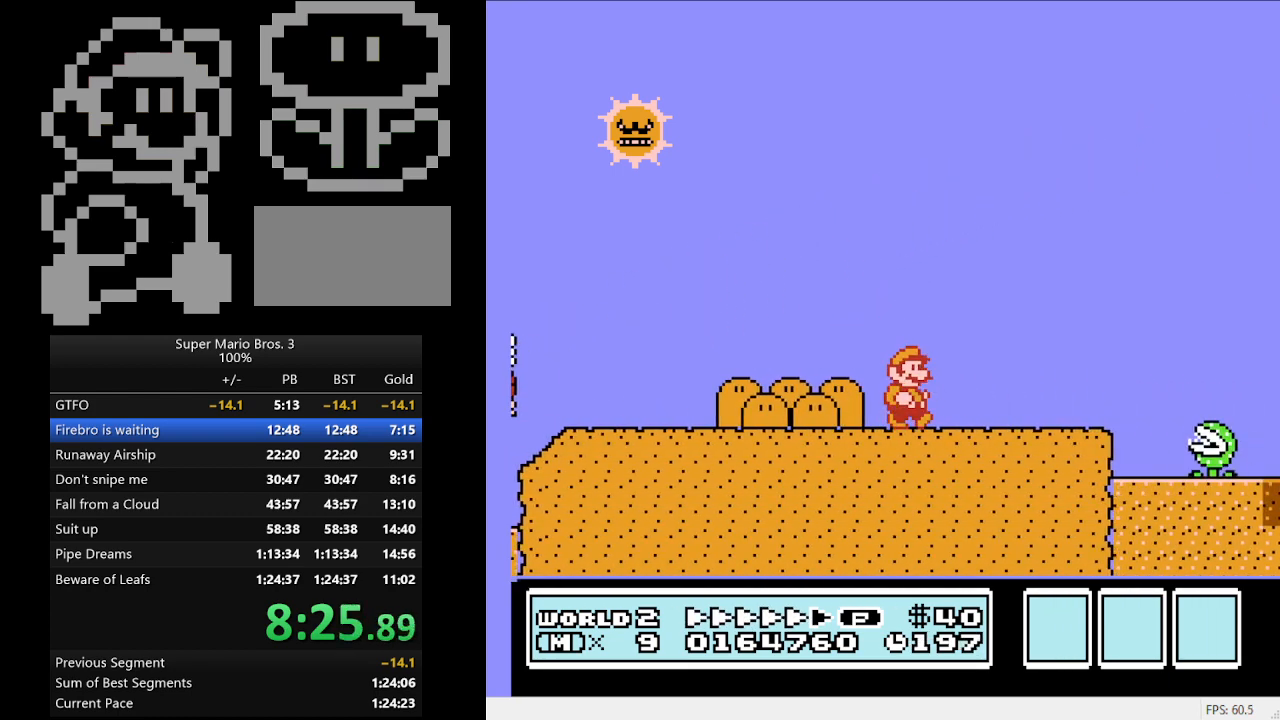
{"buttons": ["A", "B", "DPAD_RIGHT"], "events": [[400, "A", "down"]]}
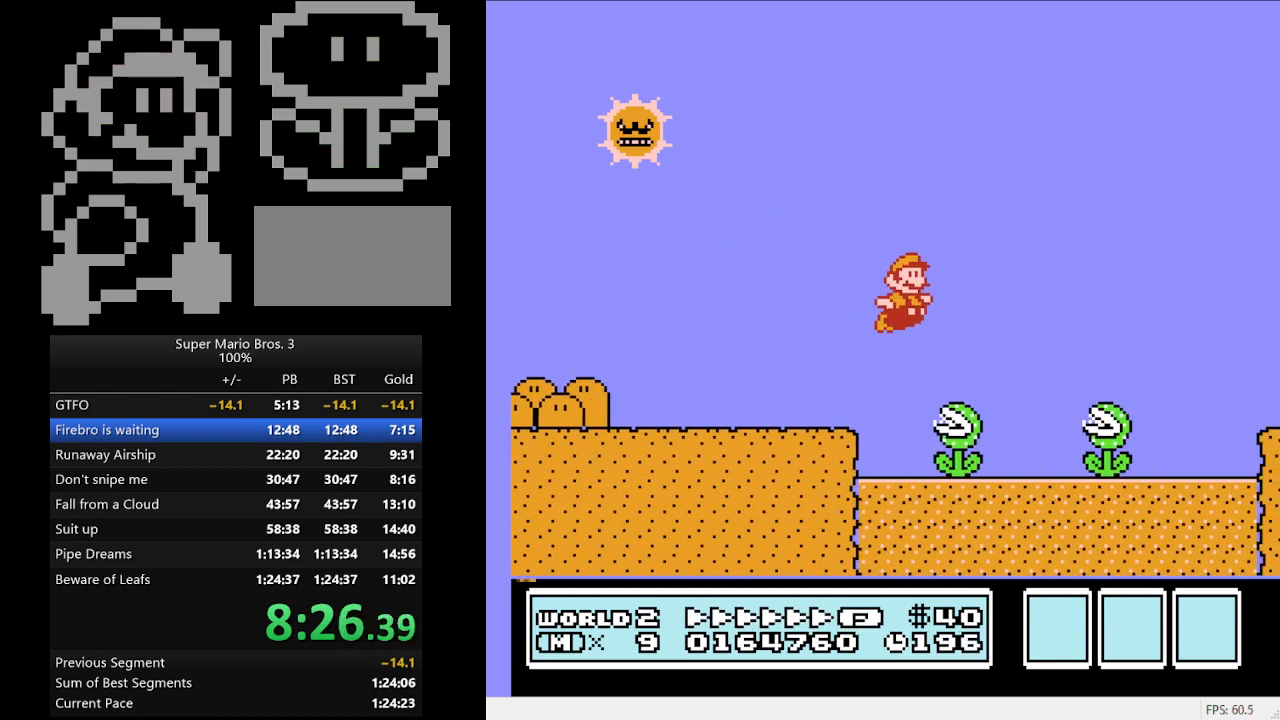
{"buttons": ["B", "DPAD_RIGHT"], "events": [[167, "A", "up"], [167, "B", "up"], [267, "B", "down"]]}
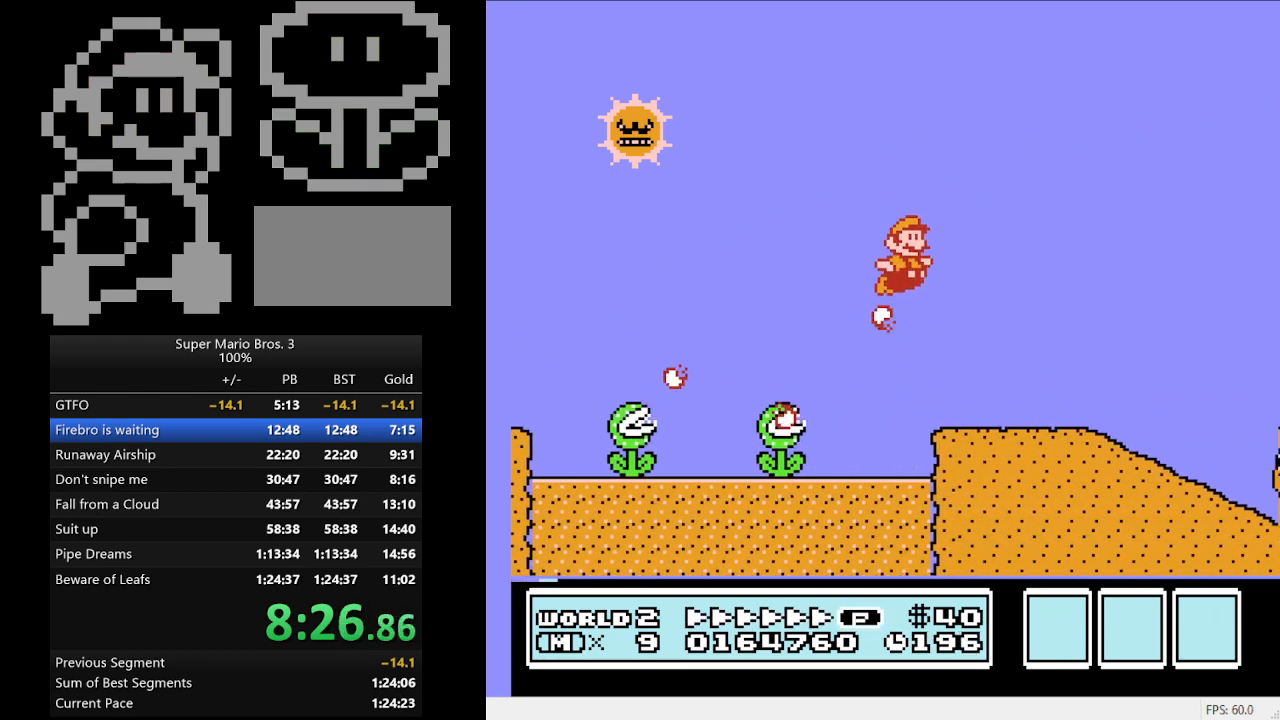
{"buttons": ["B", "DPAD_RIGHT"], "events": [[200, "A", "down"], [333, "A", "up"]]}
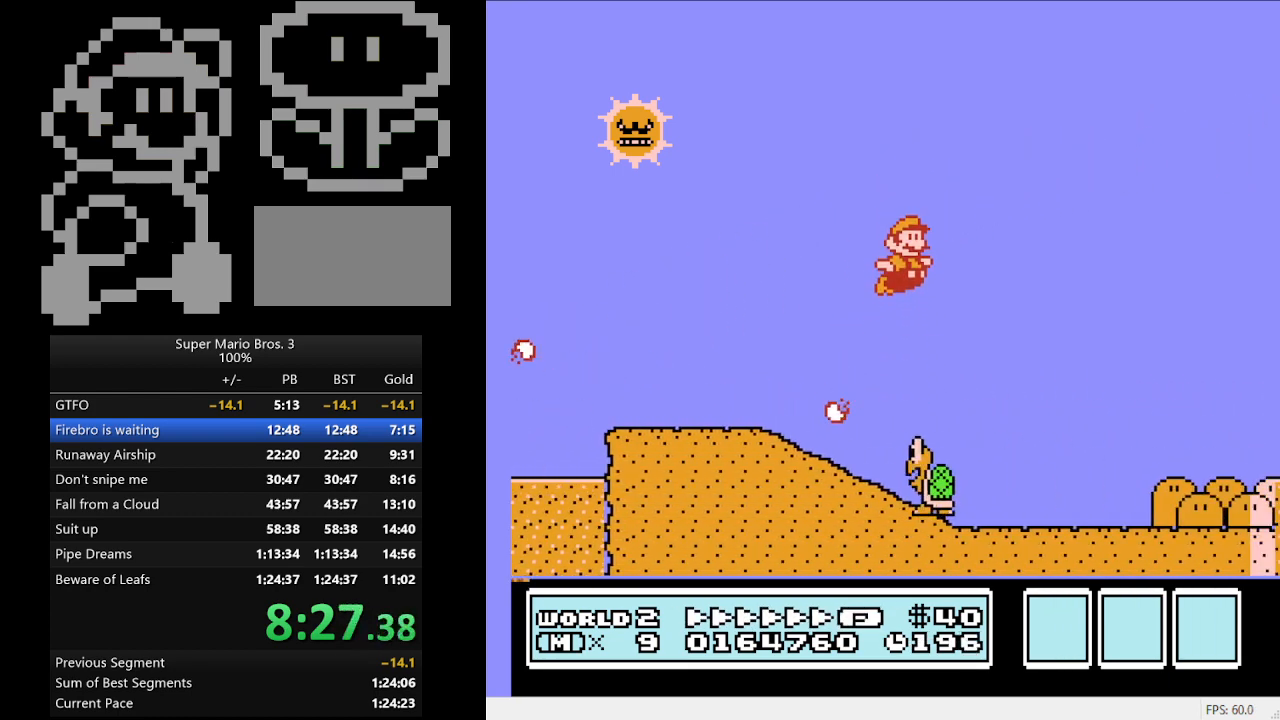
{"buttons": ["B", "DPAD_RIGHT"], "events": []}